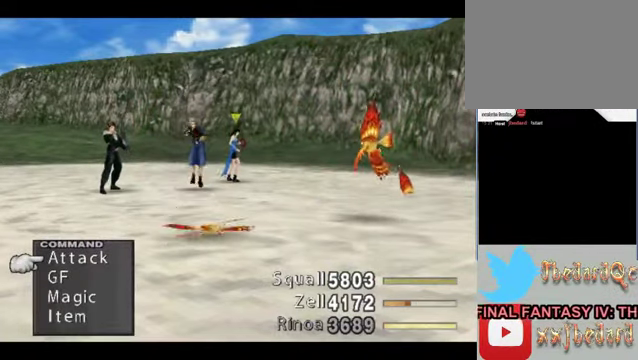
Gameplay with a controller (Xbox layout); each line is a JSON object with the inputs held at the frame after it. "events" lists button and stick changes between this image and that frame as [ms after this image, input, new state], when the widget could be followed in between. Not read: L1 L3 R1 R3 right_stick.
{"buttons": [], "left_stick": "center", "events": [[200, "left_stick", "down"], [500, "left_stick", "center"]]}
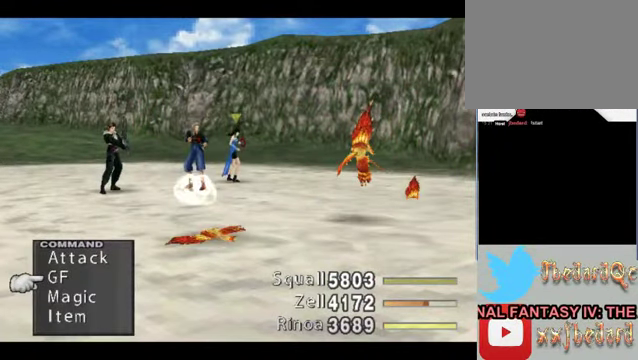
{"buttons": [], "left_stick": "center"}
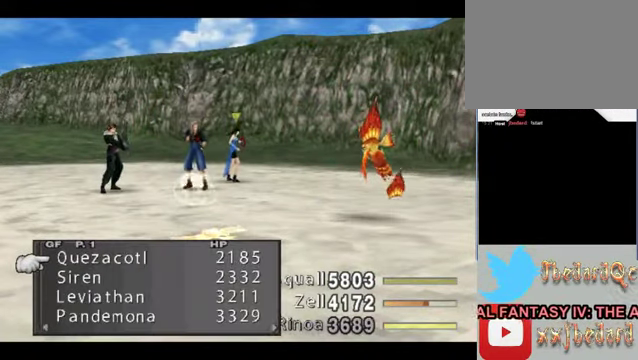
{"buttons": [], "left_stick": "center", "events": []}
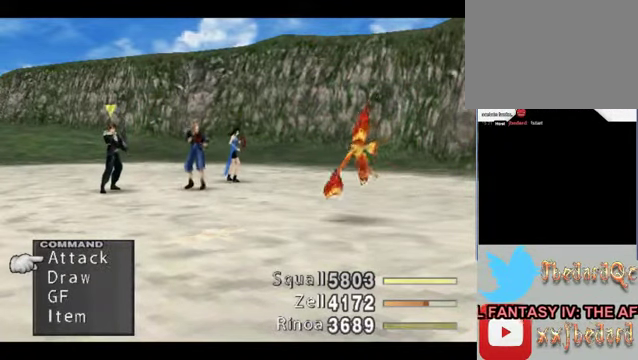
{"buttons": [], "left_stick": "center", "events": []}
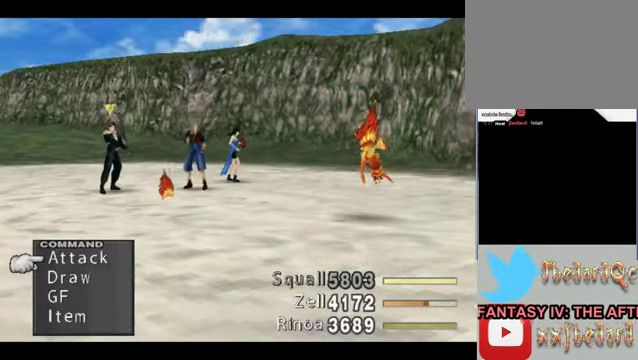
{"buttons": [], "left_stick": "center", "events": [[233, "left_stick", "down"], [466, "left_stick", "center"]]}
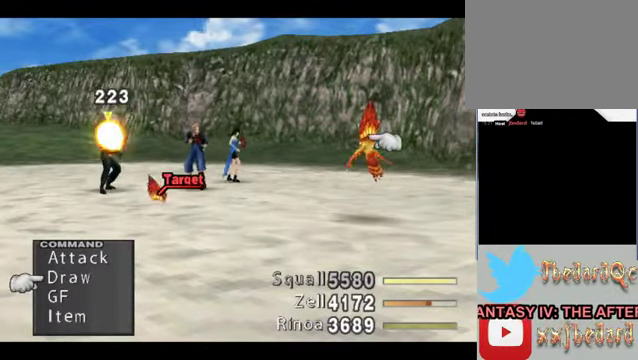
{"buttons": [], "left_stick": "center", "events": []}
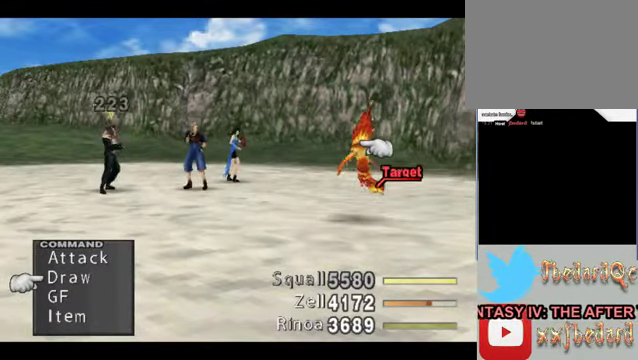
{"buttons": [], "left_stick": "center", "events": [[33, "A", "down"], [200, "A", "up"]]}
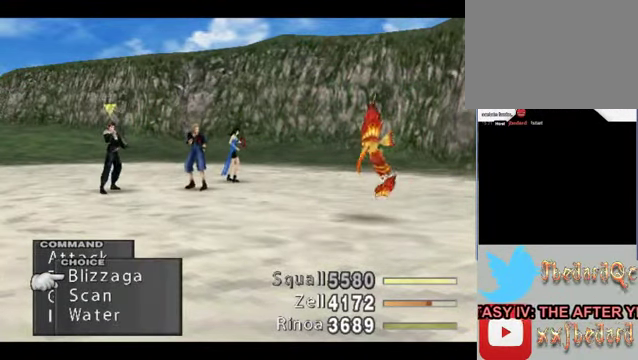
{"buttons": [], "left_stick": "down", "events": [[133, "left_stick", "down"]]}
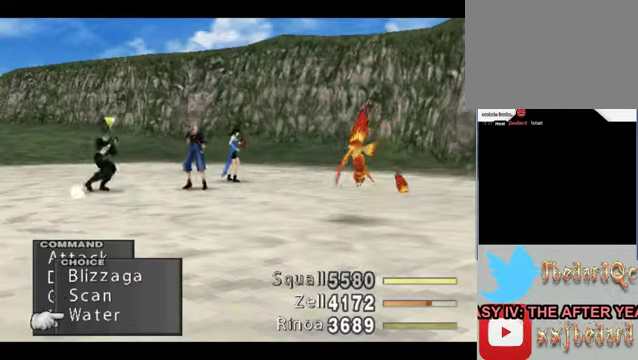
{"buttons": [], "left_stick": "center", "events": [[134, "A", "down"], [134, "left_stick", "center"], [334, "A", "up"]]}
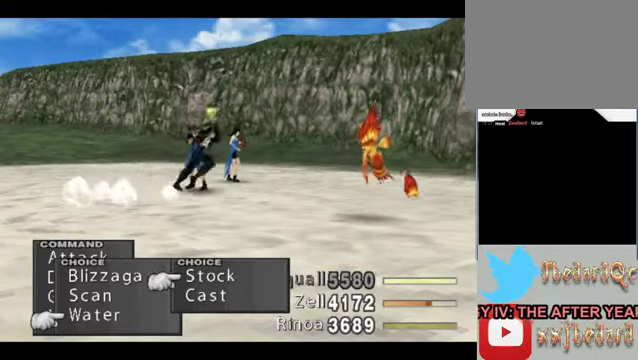
{"buttons": [], "left_stick": "center", "events": [[167, "A", "down"], [367, "A", "up"]]}
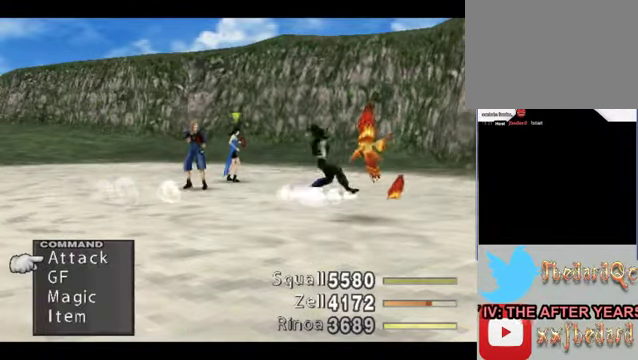
{"buttons": [], "left_stick": "center", "events": []}
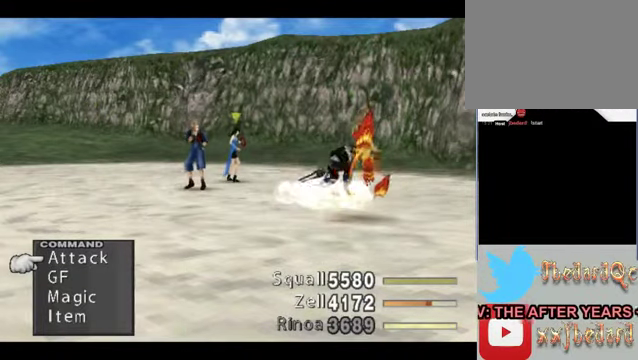
{"buttons": [], "left_stick": "center", "events": []}
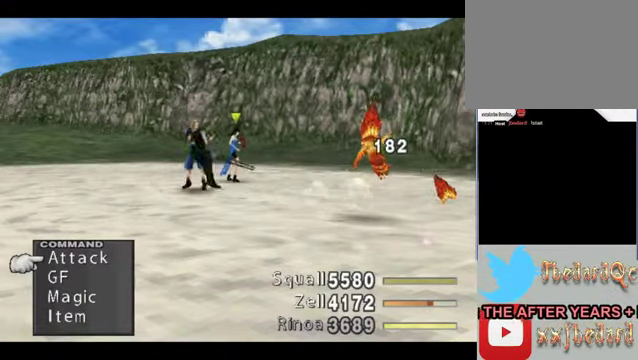
{"buttons": [], "left_stick": "up", "events": [[134, "left_stick", "down"], [467, "left_stick", "up"]]}
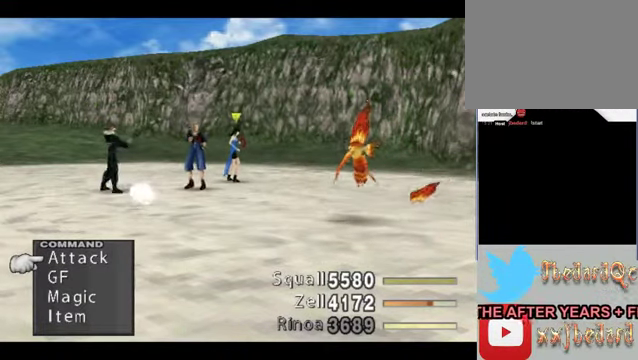
{"buttons": [], "left_stick": "center", "events": [[200, "left_stick", "center"]]}
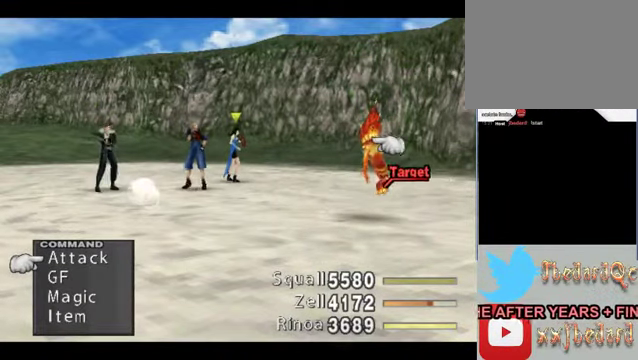
{"buttons": [], "left_stick": "center", "events": [[267, "left_stick", "right"], [467, "left_stick", "center"]]}
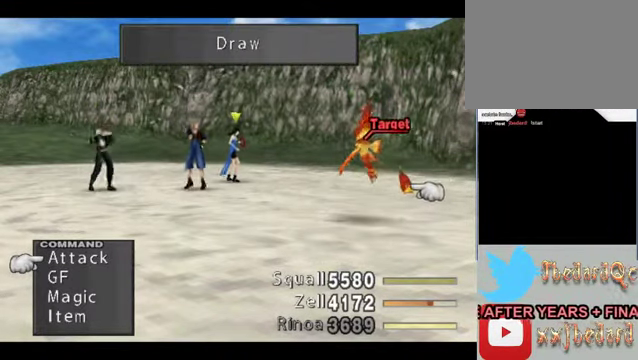
{"buttons": [], "left_stick": "center", "events": []}
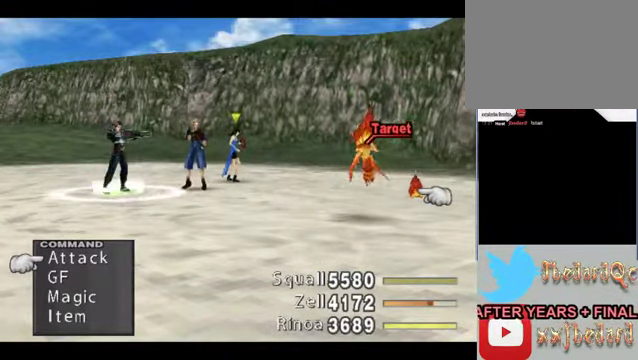
{"buttons": [], "left_stick": "center", "events": [[200, "left_stick", "left"], [300, "left_stick", "center"]]}